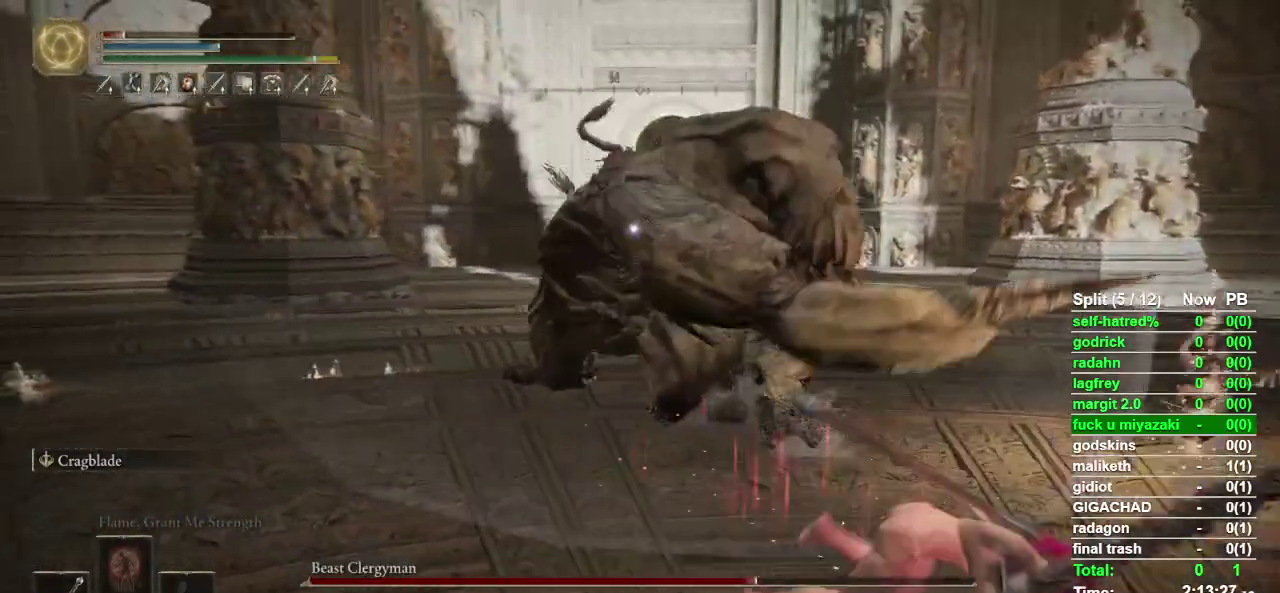
Gameplay with a controller (PlayStation layout); each line is a JSON object with the inputs held at the frame after it. "events" lists button and stick changes between this image and that frame as [ms after this image, input, new state], when the widget could be followed in between. Not read: L1 R1 TOUCHPAD.
{"buttons": [], "left_stick": "down", "right_stick": "center", "events": [[333, "left_stick", "down"]]}
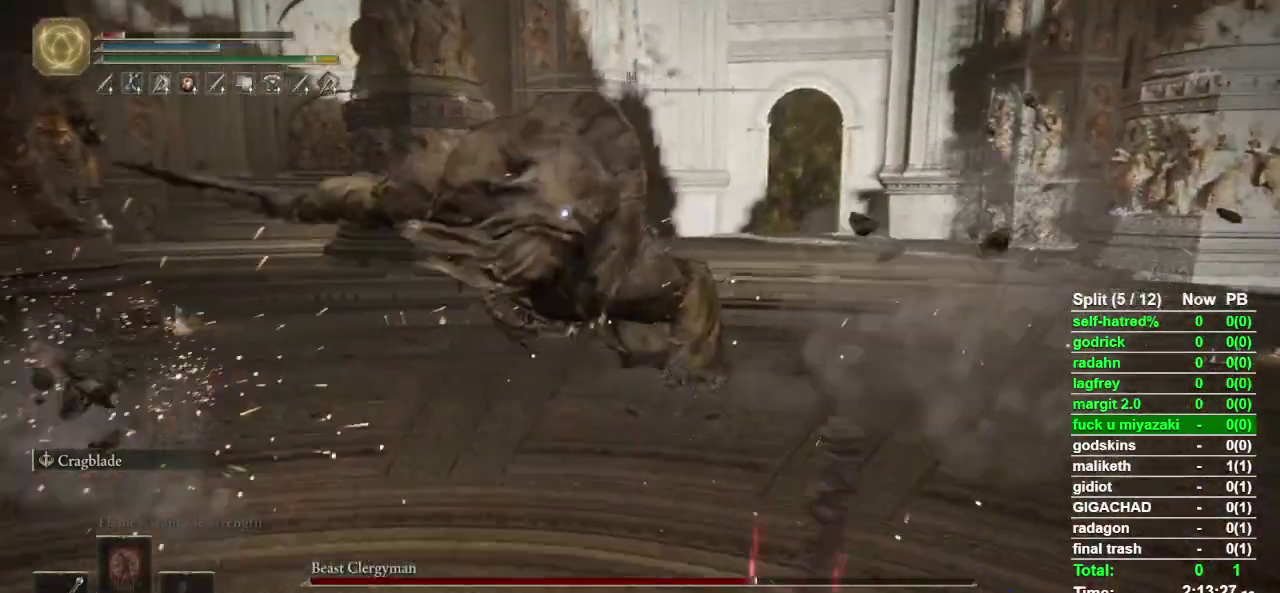
{"buttons": [], "left_stick": "down-left", "right_stick": "center", "events": [[233, "left_stick", "down-left"]]}
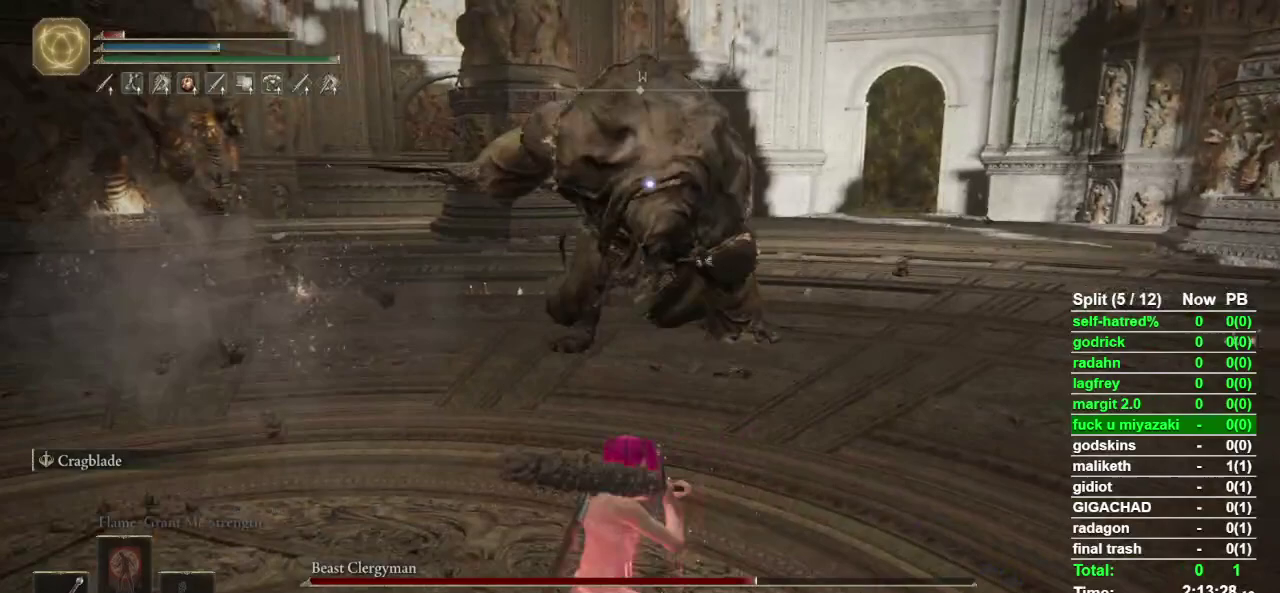
{"buttons": [], "left_stick": "down-left", "right_stick": "center", "events": []}
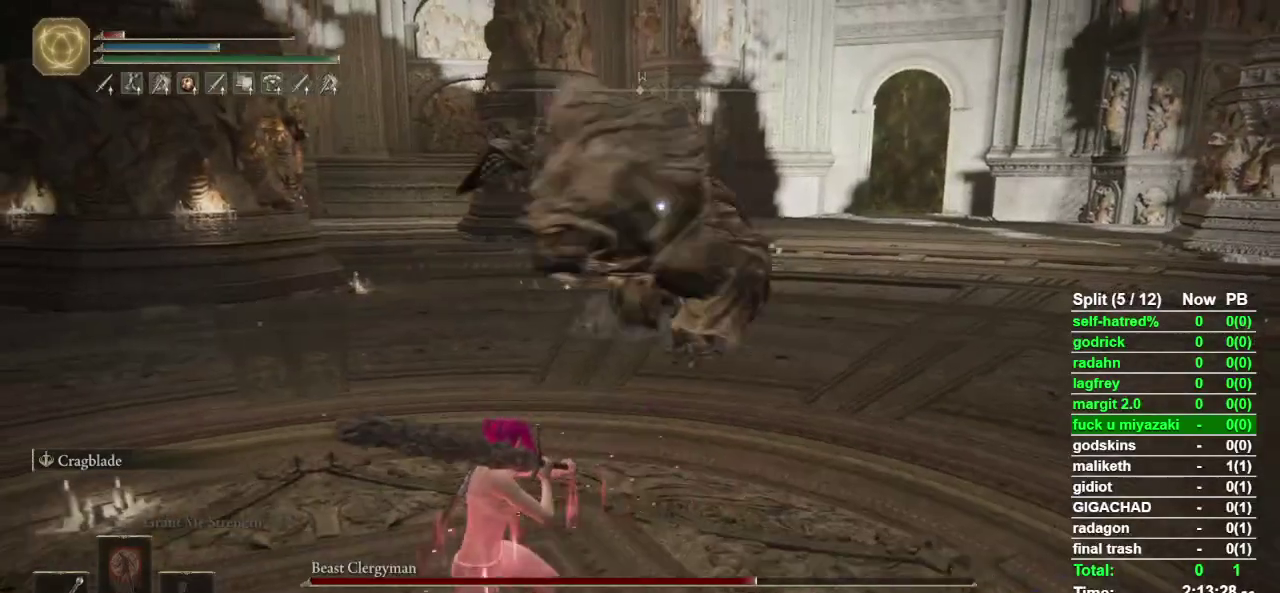
{"buttons": [], "left_stick": "down", "right_stick": "center", "events": [[400, "left_stick", "down"]]}
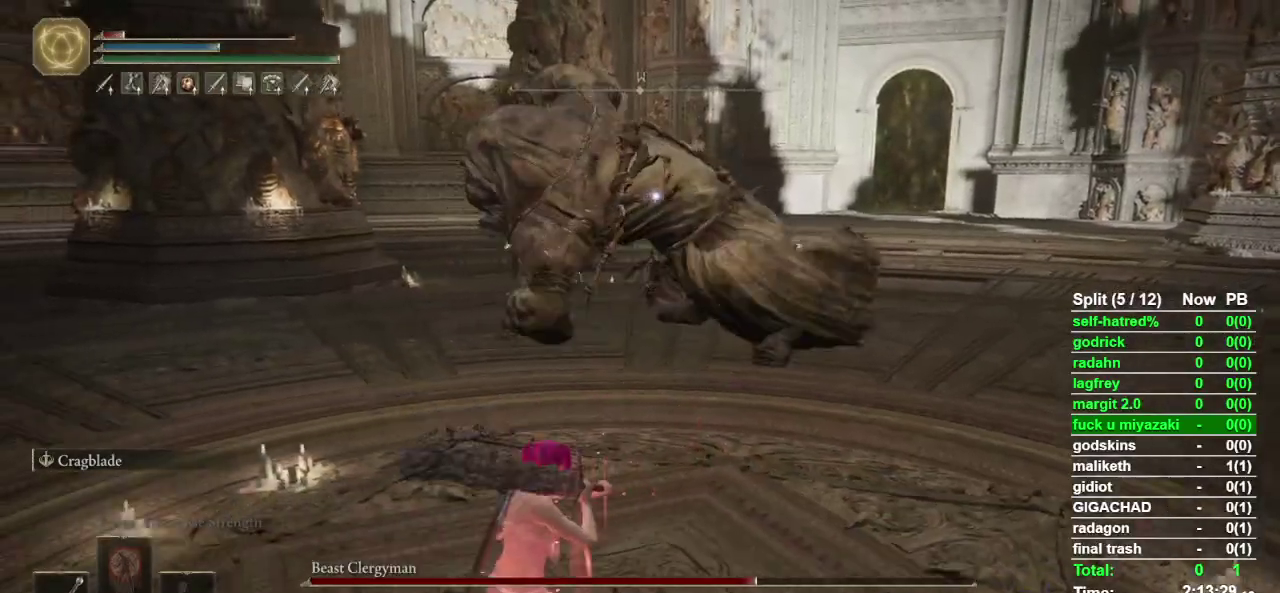
{"buttons": ["CIRCLE"], "left_stick": "down", "right_stick": "center", "events": [[133, "CIRCLE", "down"]]}
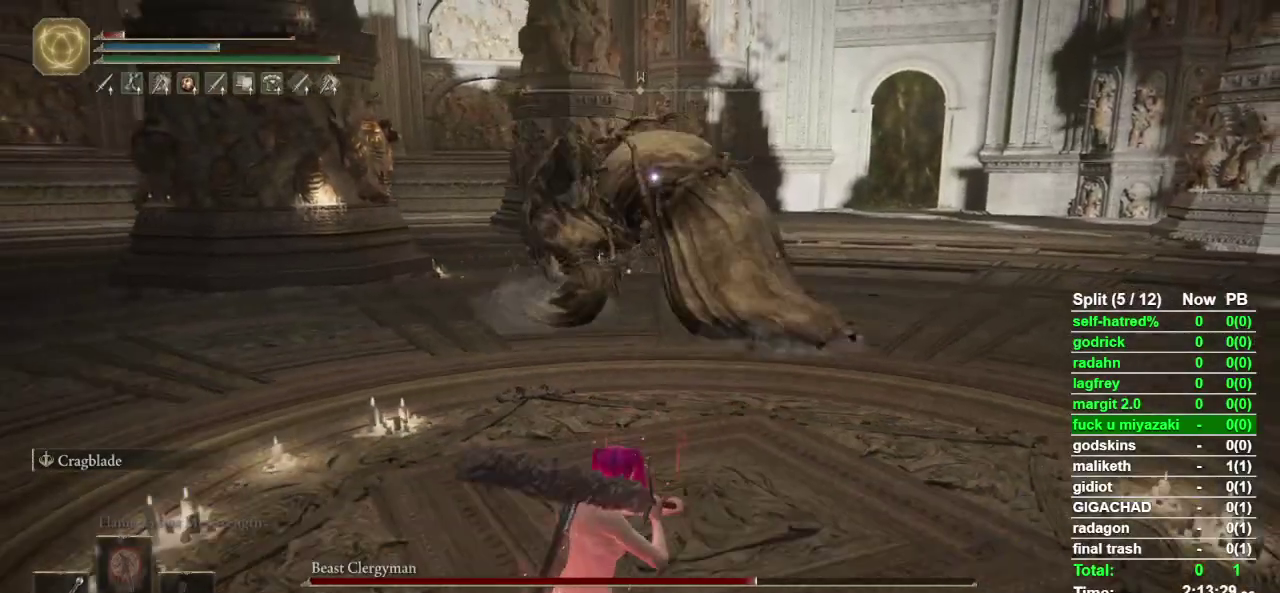
{"buttons": [], "left_stick": "down-left", "right_stick": "center", "events": [[67, "left_stick", "down-left"], [433, "CIRCLE", "up"]]}
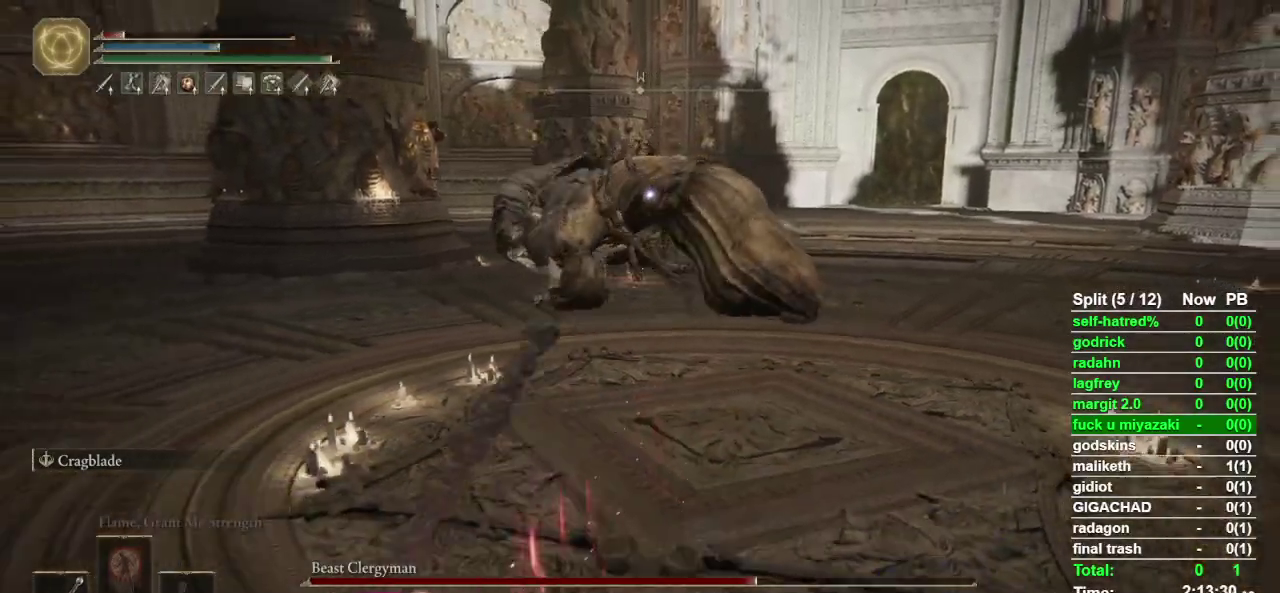
{"buttons": [], "left_stick": "down-left", "right_stick": "center", "events": []}
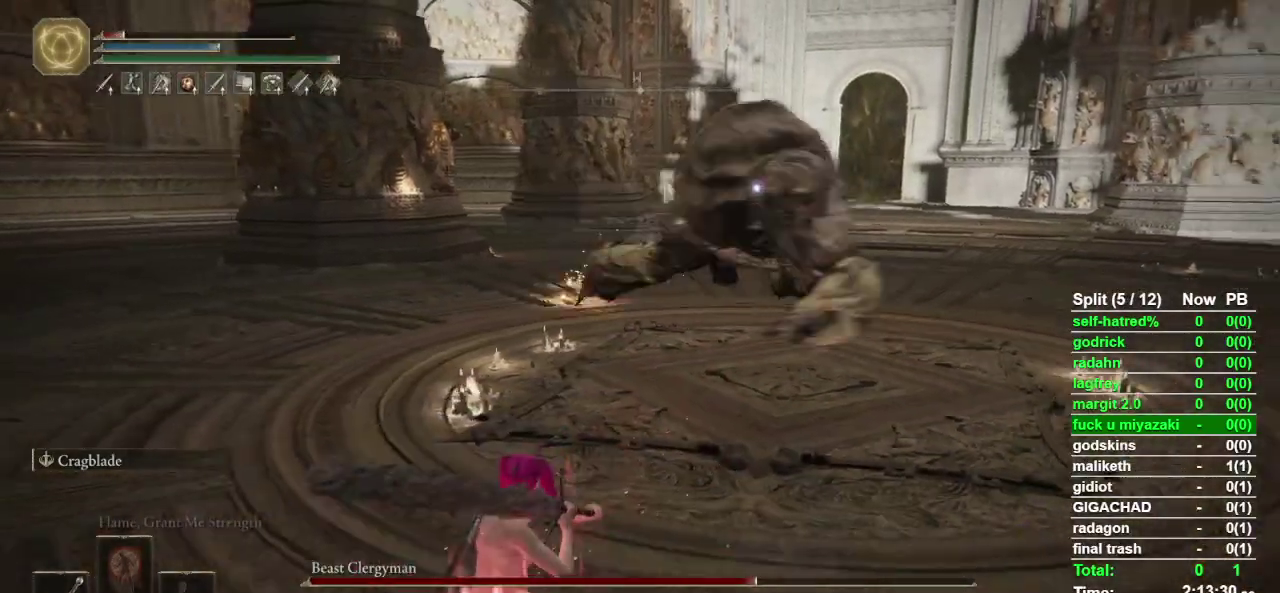
{"buttons": [], "left_stick": "up-left", "right_stick": "center", "events": [[233, "left_stick", "left"], [500, "left_stick", "up-left"]]}
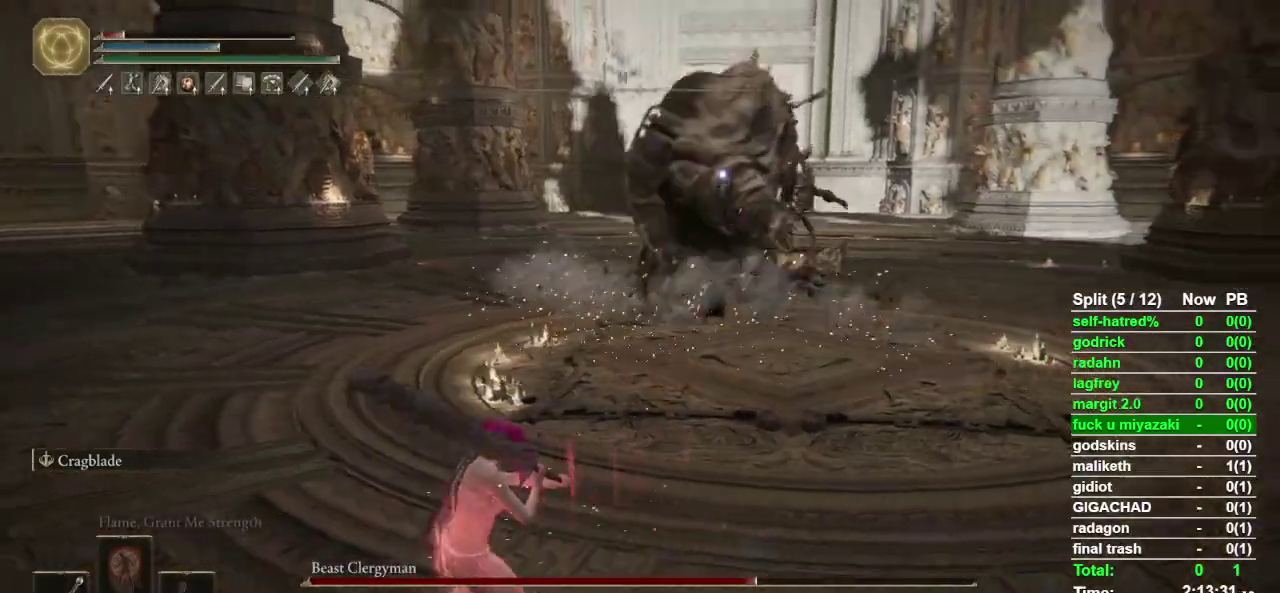
{"buttons": [], "left_stick": "left", "right_stick": "center", "events": [[367, "left_stick", "left"]]}
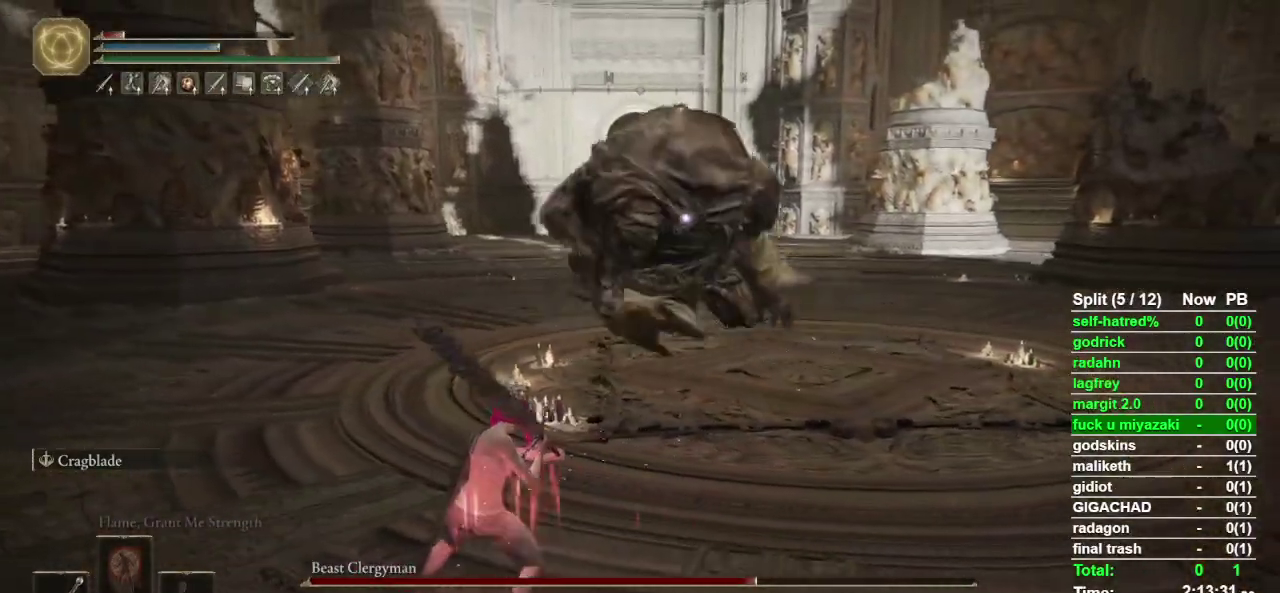
{"buttons": [], "left_stick": "up", "right_stick": "center", "events": [[300, "left_stick", "up-left"], [367, "left_stick", "up"]]}
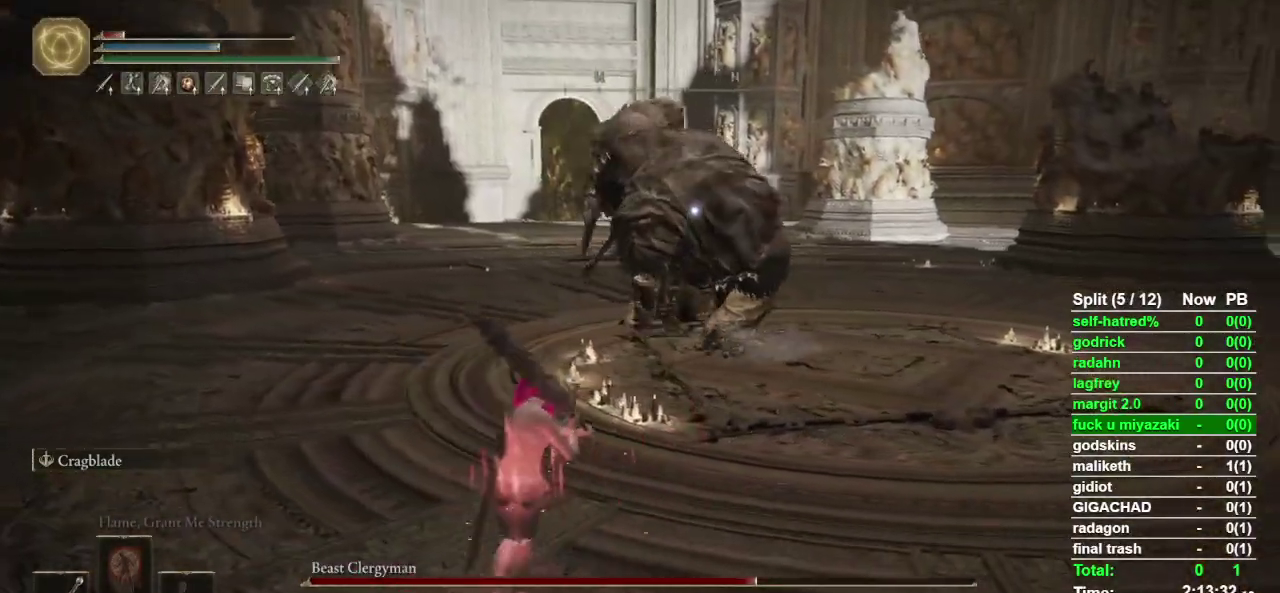
{"buttons": [], "left_stick": "right", "right_stick": "center", "events": [[33, "left_stick", "up-right"], [167, "left_stick", "right"]]}
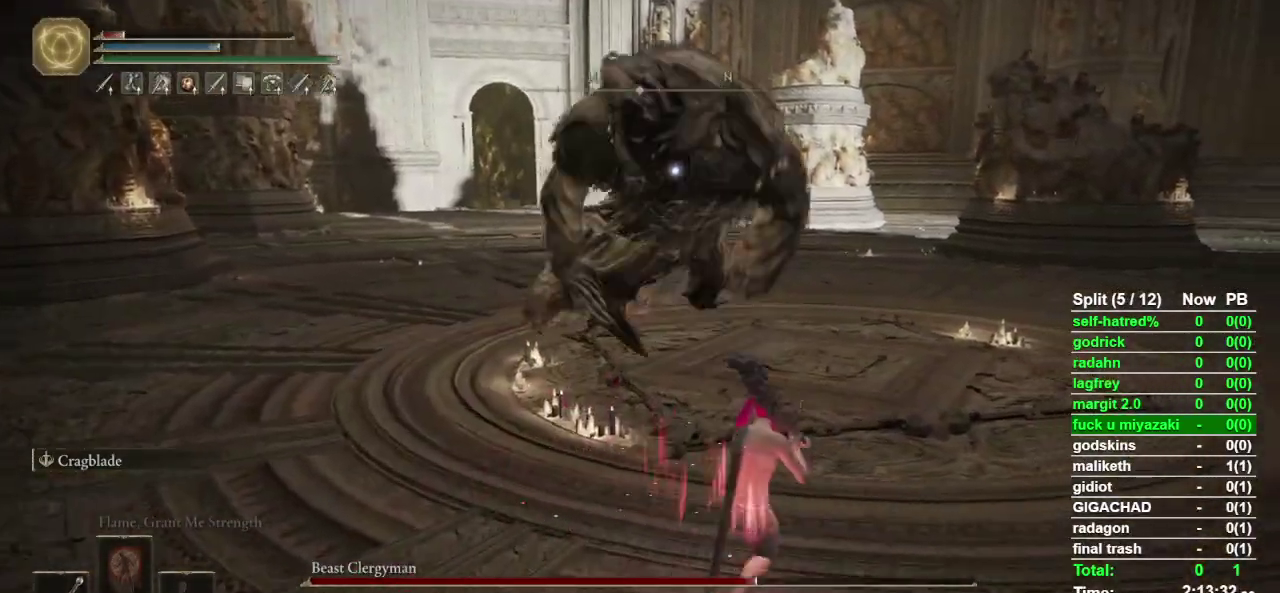
{"buttons": [], "left_stick": "down-right", "right_stick": "center", "events": [[400, "left_stick", "down-right"]]}
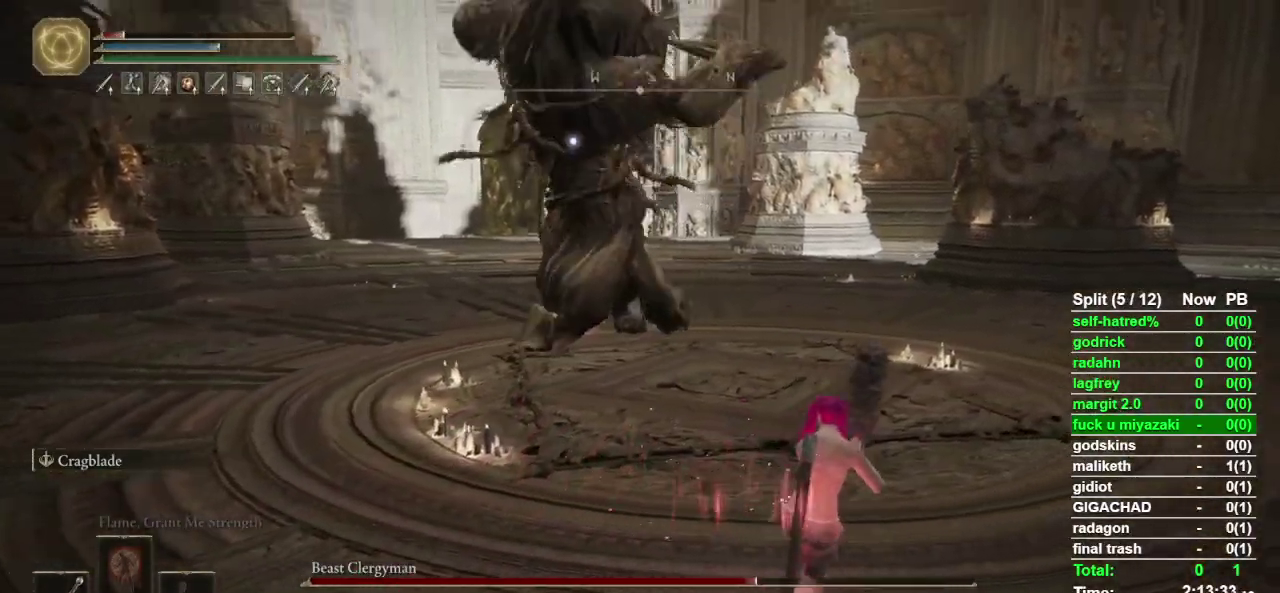
{"buttons": ["CIRCLE"], "left_stick": "down", "right_stick": "center", "events": [[100, "left_stick", "down"], [333, "CIRCLE", "down"]]}
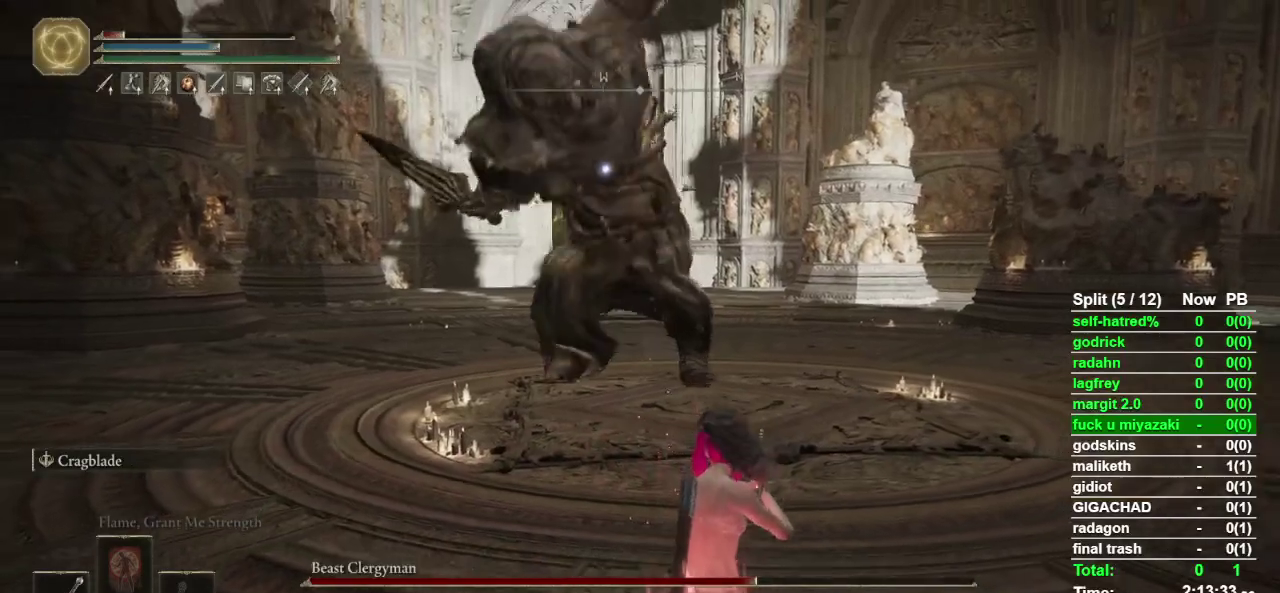
{"buttons": ["CIRCLE"], "left_stick": "down", "right_stick": "center", "events": []}
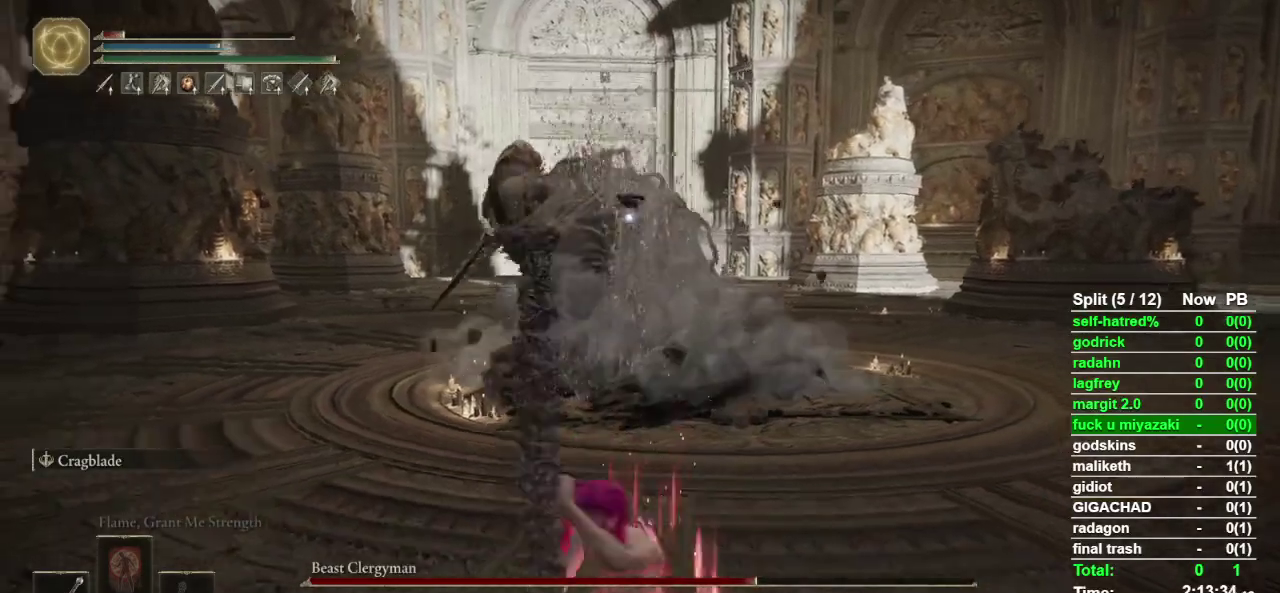
{"buttons": [], "left_stick": "down", "right_stick": "center", "events": [[400, "CIRCLE", "up"]]}
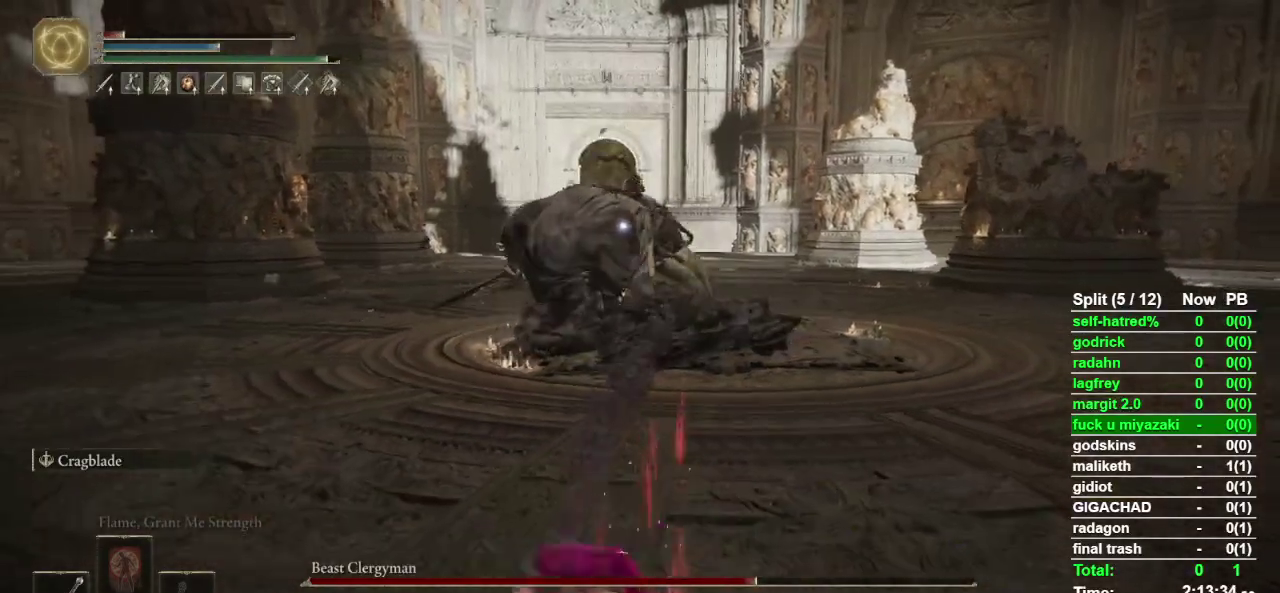
{"buttons": [], "left_stick": "down", "right_stick": "center", "events": []}
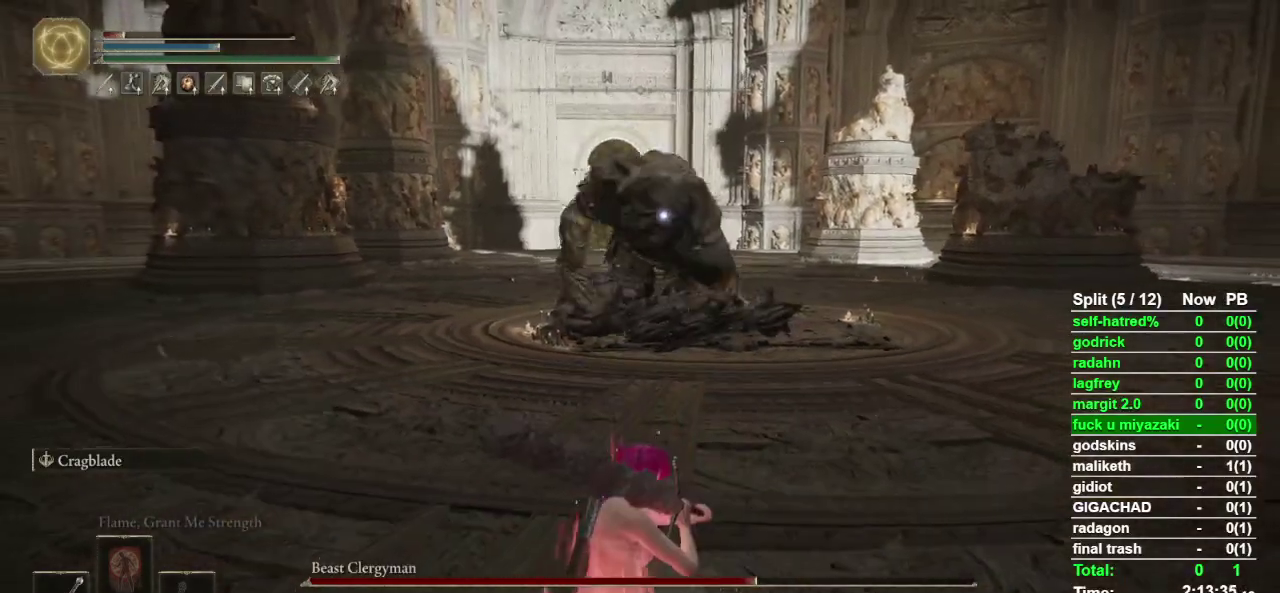
{"buttons": ["CROSS"], "left_stick": "up", "right_stick": "center", "events": [[100, "left_stick", "down-right"], [267, "left_stick", "right"], [333, "left_stick", "up-right"], [433, "CROSS", "down"], [433, "left_stick", "up"]]}
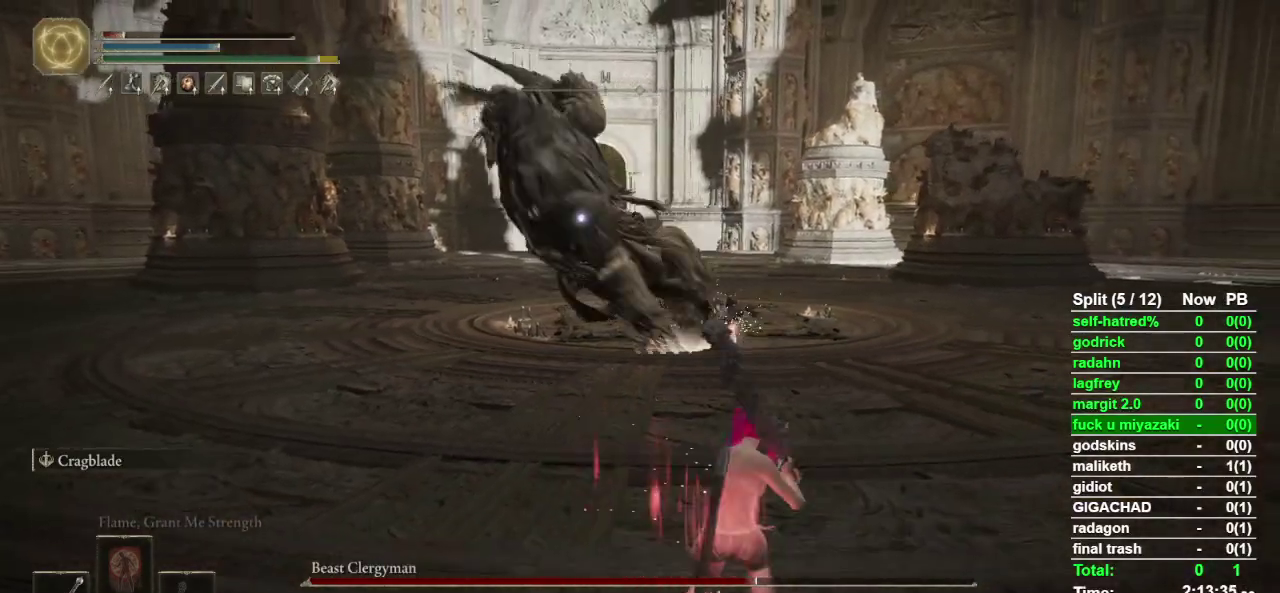
{"buttons": [], "left_stick": "down-right", "right_stick": "center", "events": [[100, "CROSS", "up"], [333, "left_stick", "up-right"], [467, "left_stick", "down-right"]]}
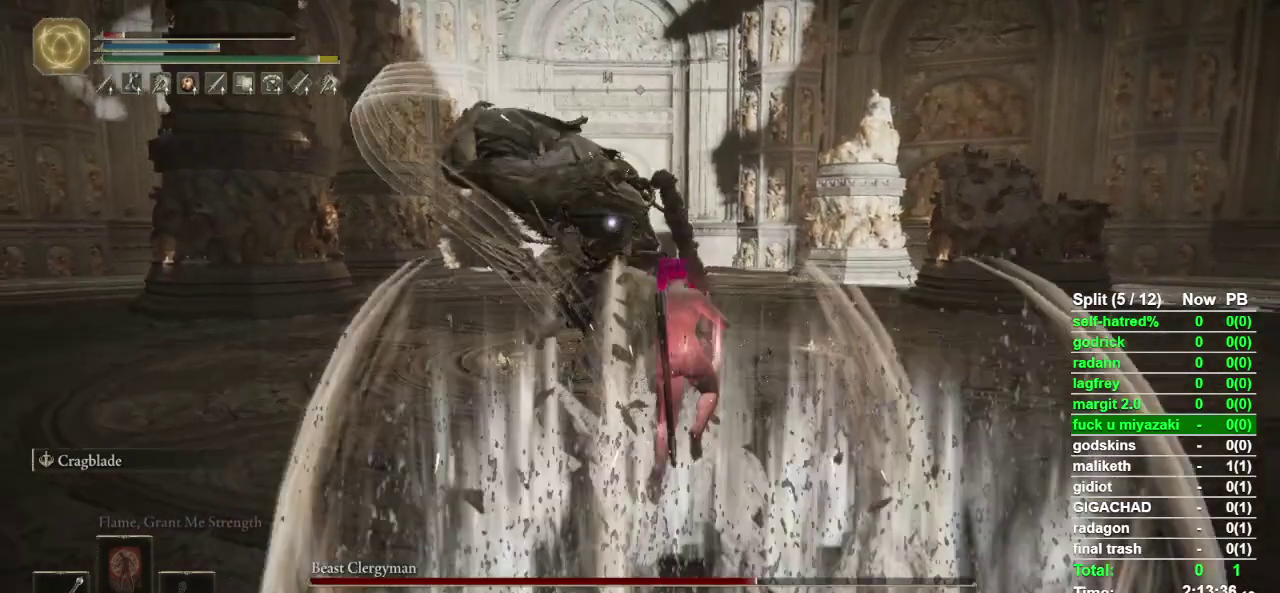
{"buttons": [], "left_stick": "down-right", "right_stick": "center", "events": []}
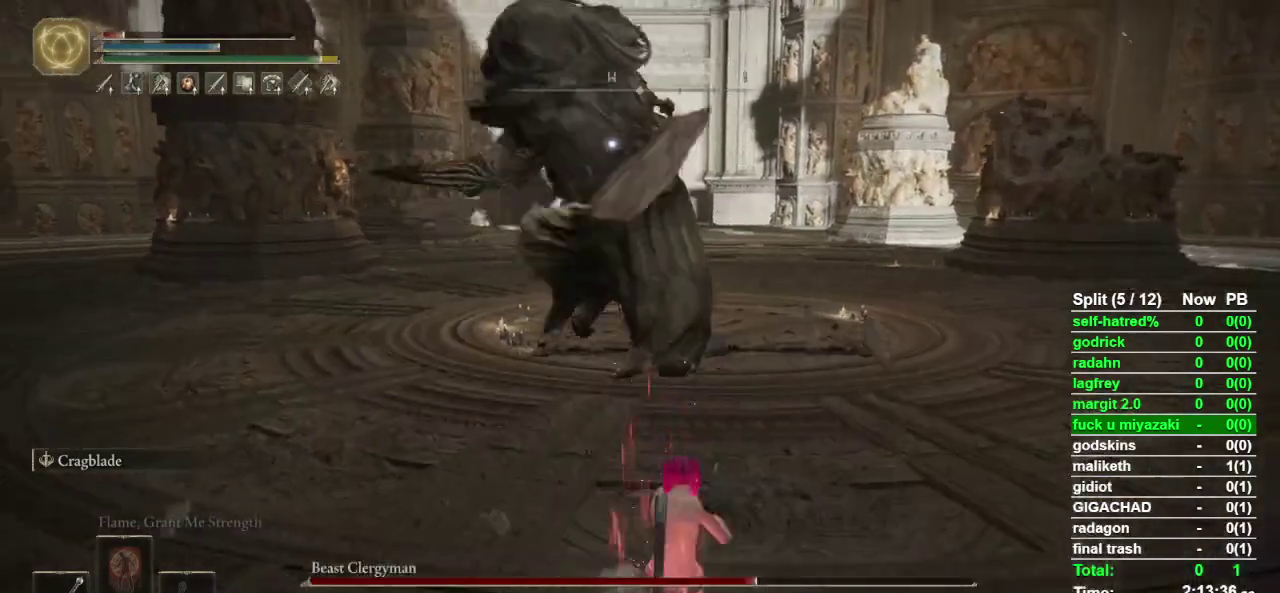
{"buttons": [], "left_stick": "down", "right_stick": "center", "events": [[467, "left_stick", "down"]]}
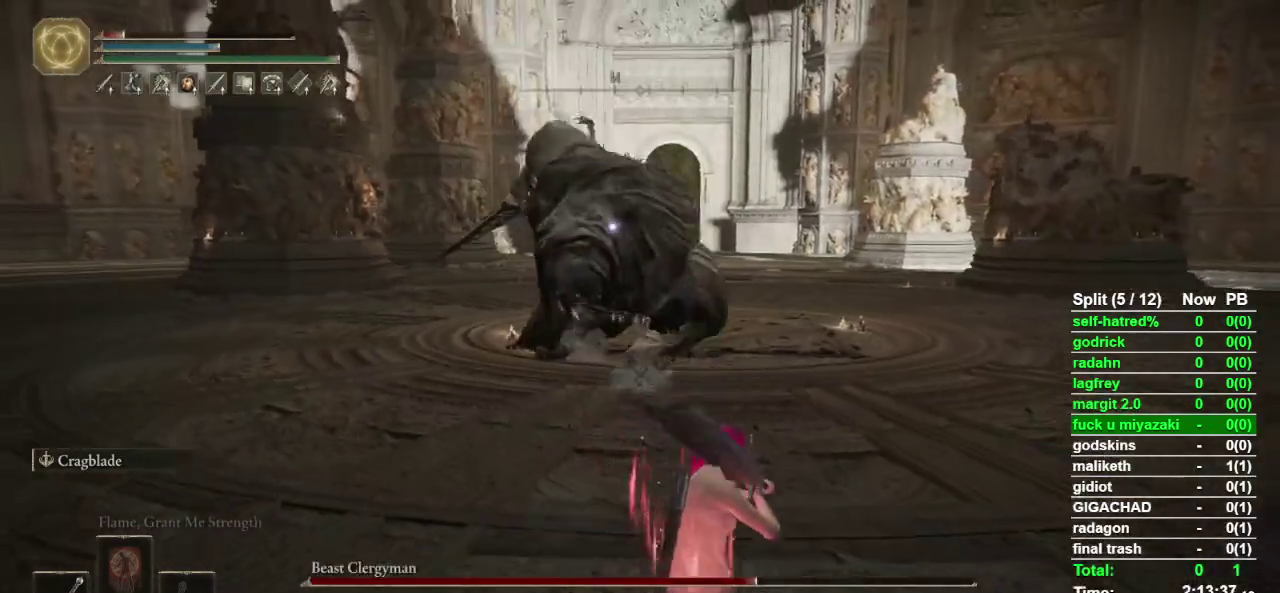
{"buttons": [], "left_stick": "down-left", "right_stick": "center", "events": [[433, "left_stick", "down-left"]]}
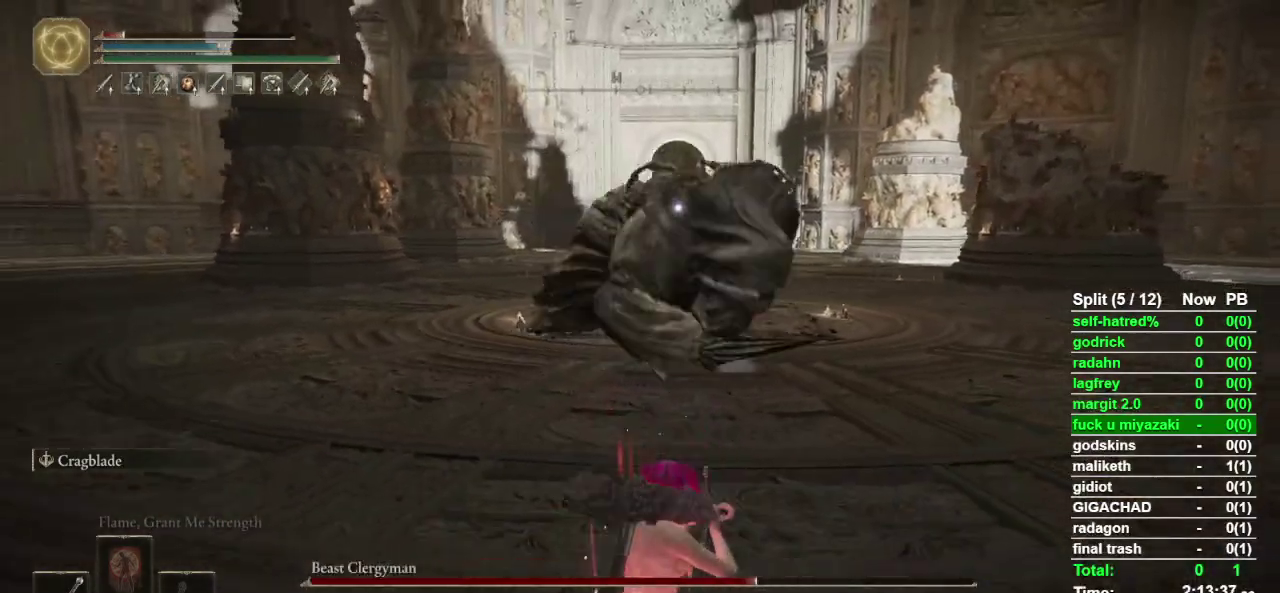
{"buttons": ["CIRCLE"], "left_stick": "right", "right_stick": "center", "events": [[233, "left_stick", "right"], [400, "CIRCLE", "down"]]}
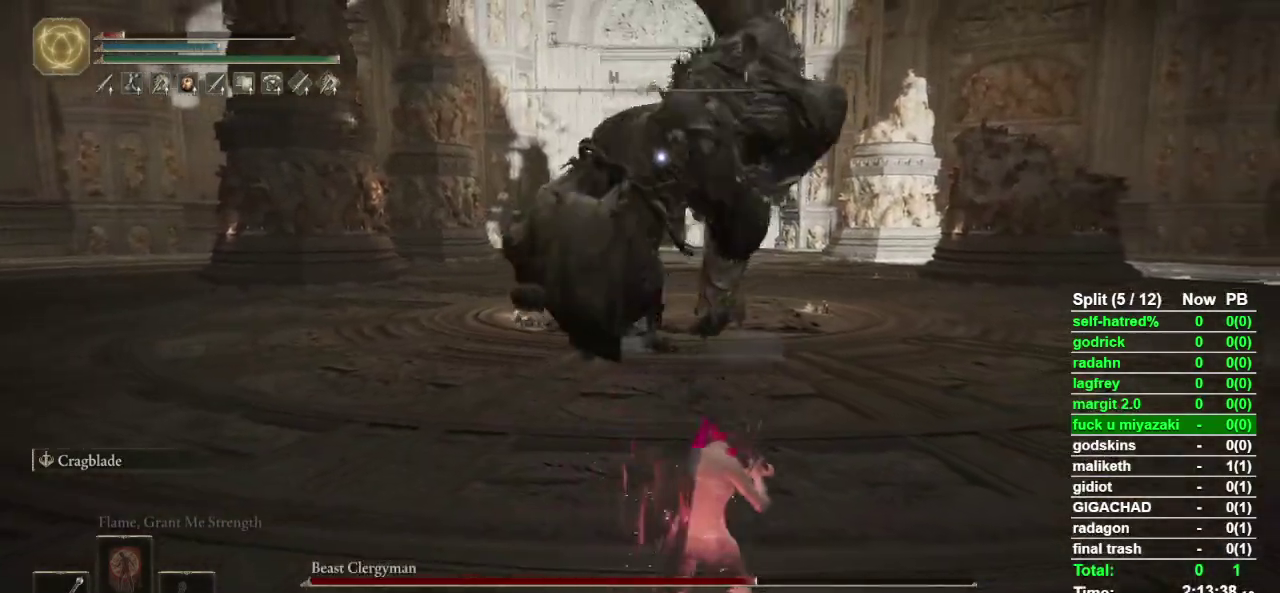
{"buttons": [], "left_stick": "up-right", "right_stick": "center", "events": [[33, "CIRCLE", "up"], [67, "left_stick", "up-right"]]}
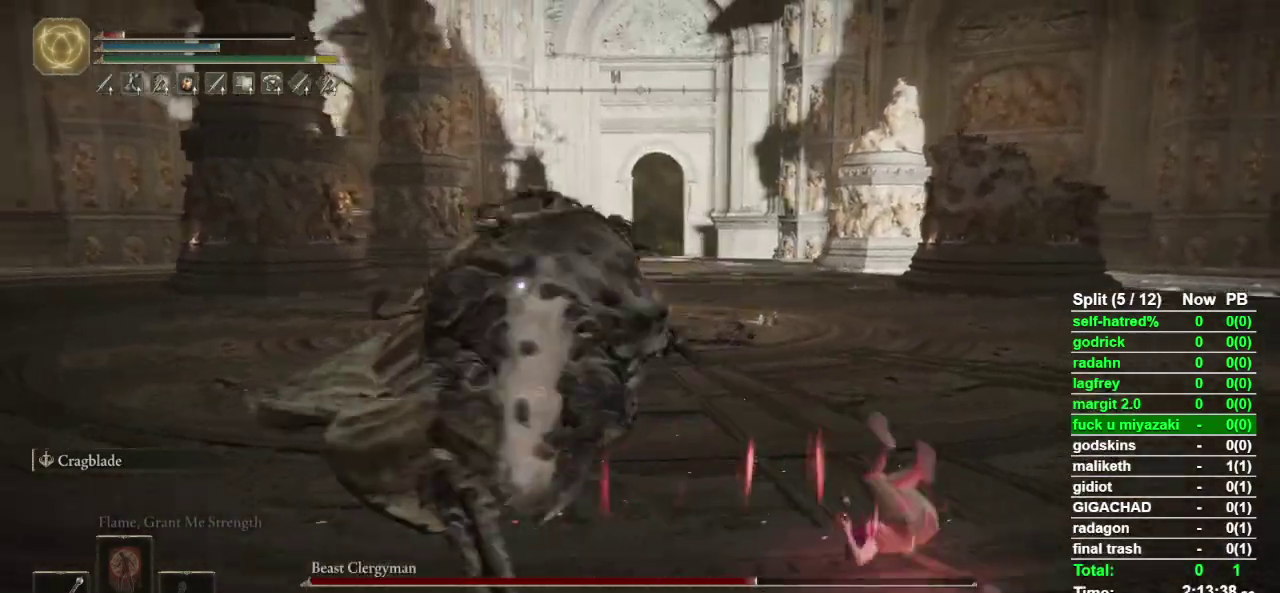
{"buttons": [], "left_stick": "up-right", "right_stick": "center", "events": []}
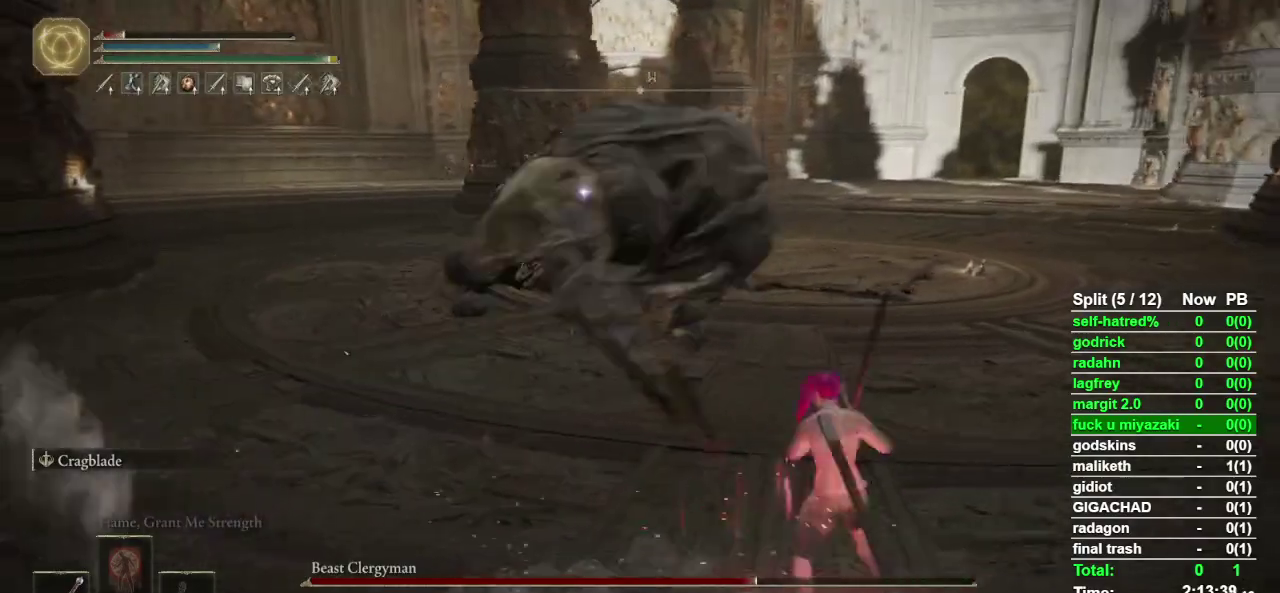
{"buttons": [], "left_stick": "up-right", "right_stick": "center", "events": [[100, "CIRCLE", "down"], [267, "CIRCLE", "up"]]}
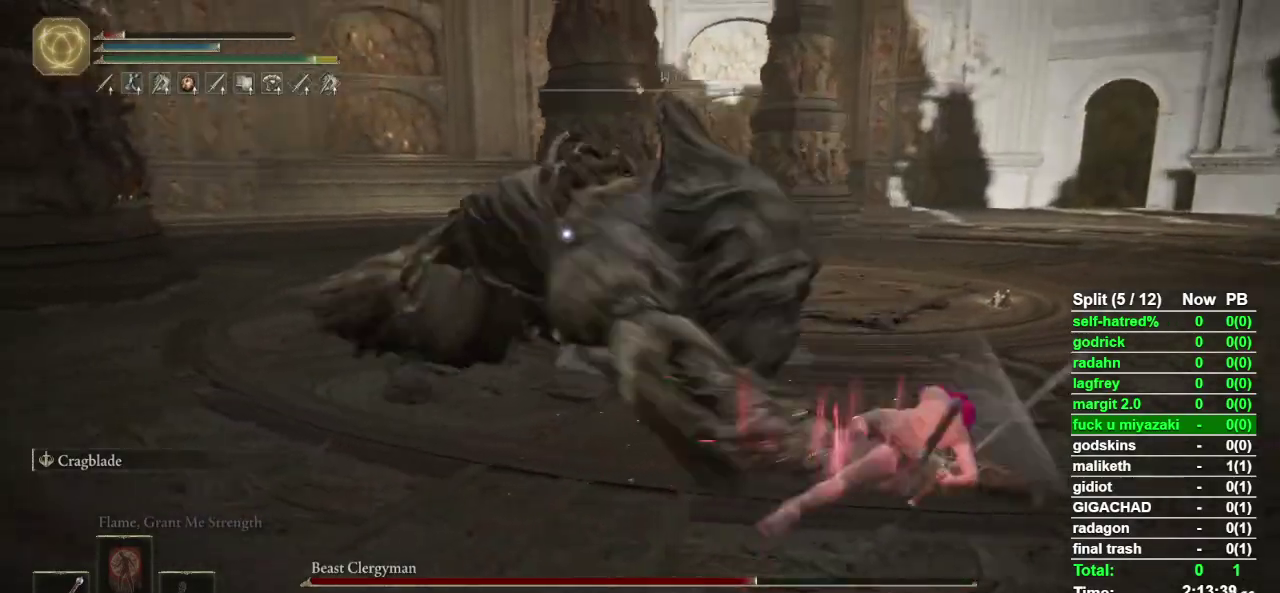
{"buttons": [], "left_stick": "left", "right_stick": "center", "events": [[167, "left_stick", "up"], [233, "left_stick", "up-left"], [300, "CIRCLE", "down"], [367, "left_stick", "left"], [433, "CIRCLE", "up"]]}
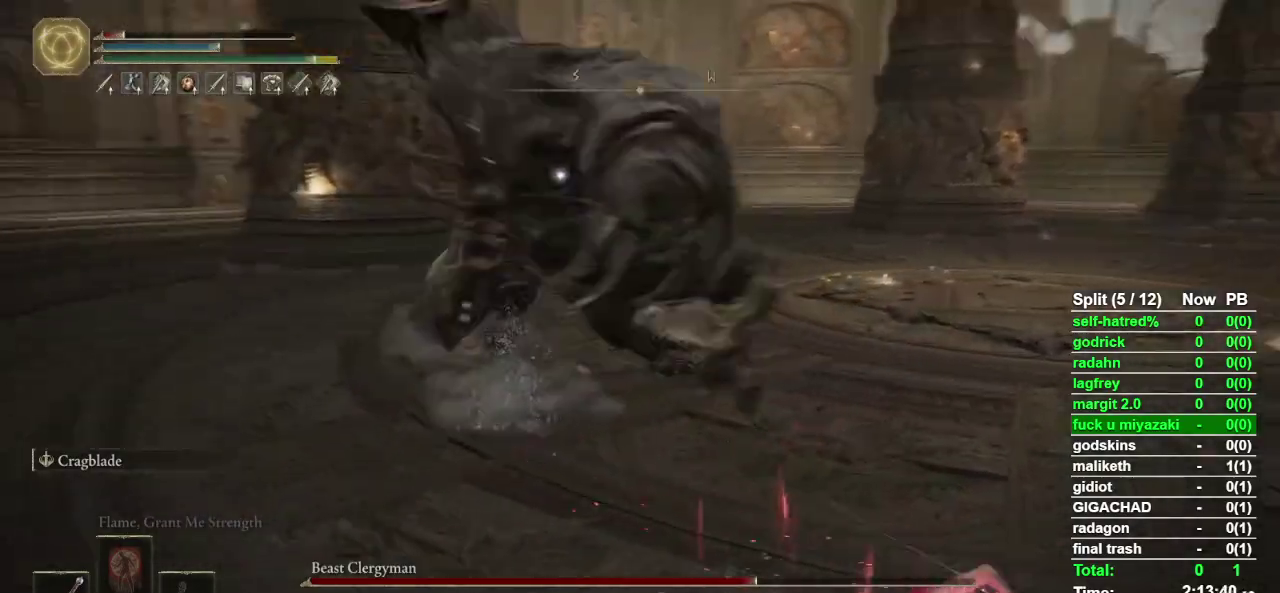
{"buttons": [], "left_stick": "left", "right_stick": "center", "events": []}
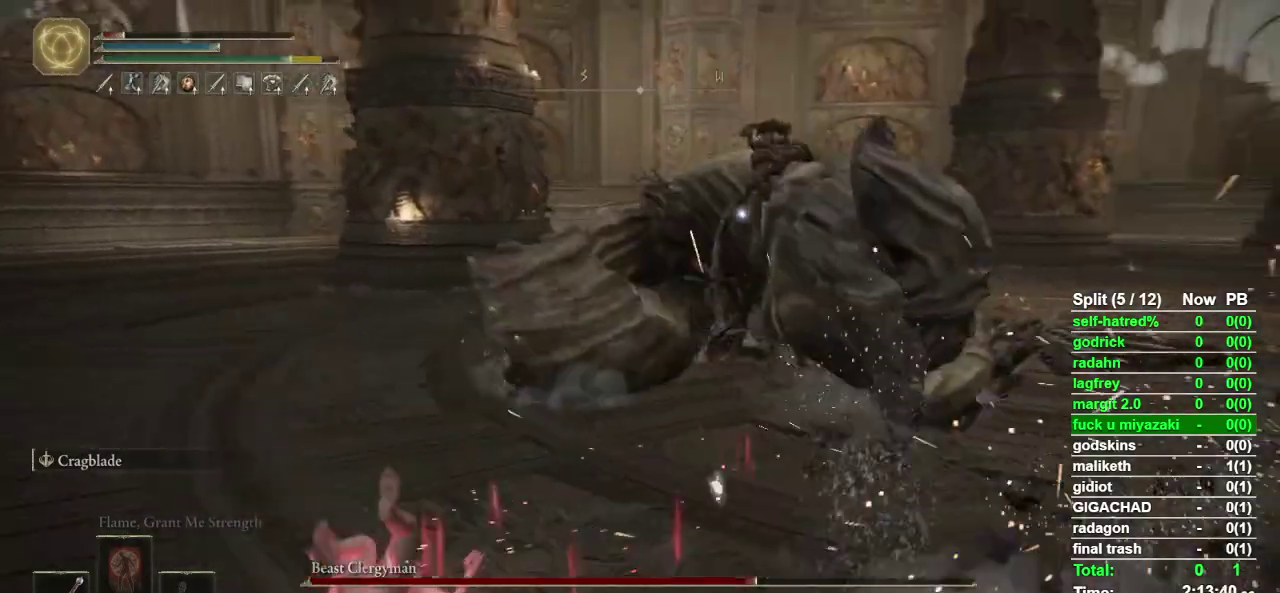
{"buttons": [], "left_stick": "left", "right_stick": "center", "events": []}
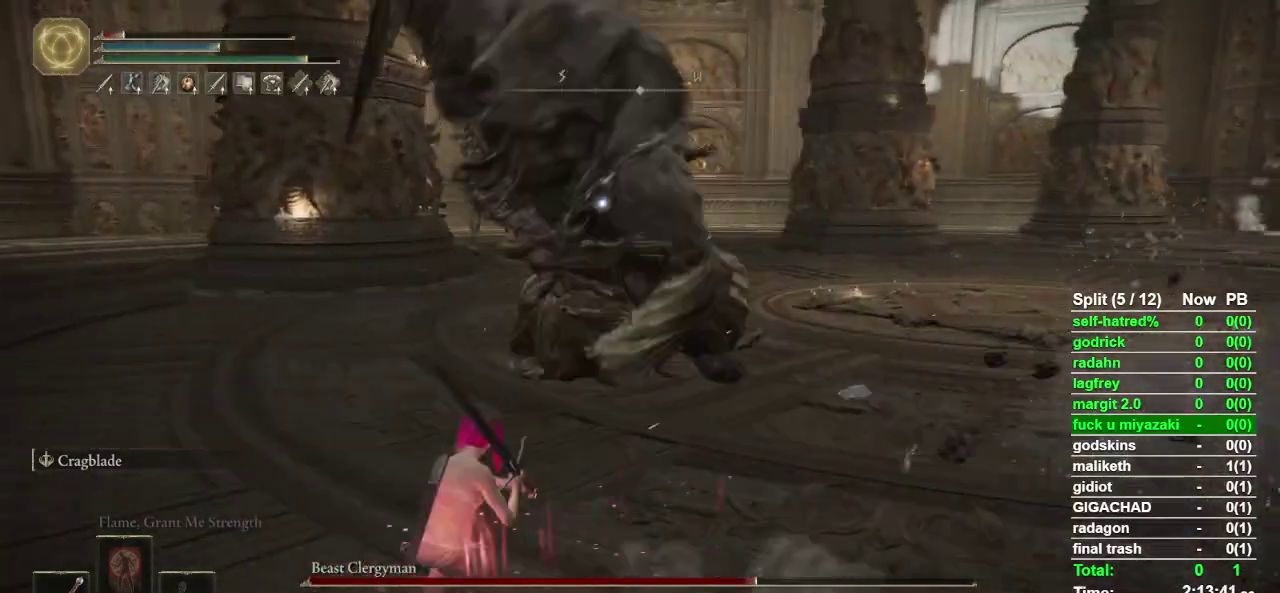
{"buttons": [], "left_stick": "down", "right_stick": "center", "events": [[100, "left_stick", "down-left"], [333, "left_stick", "down"]]}